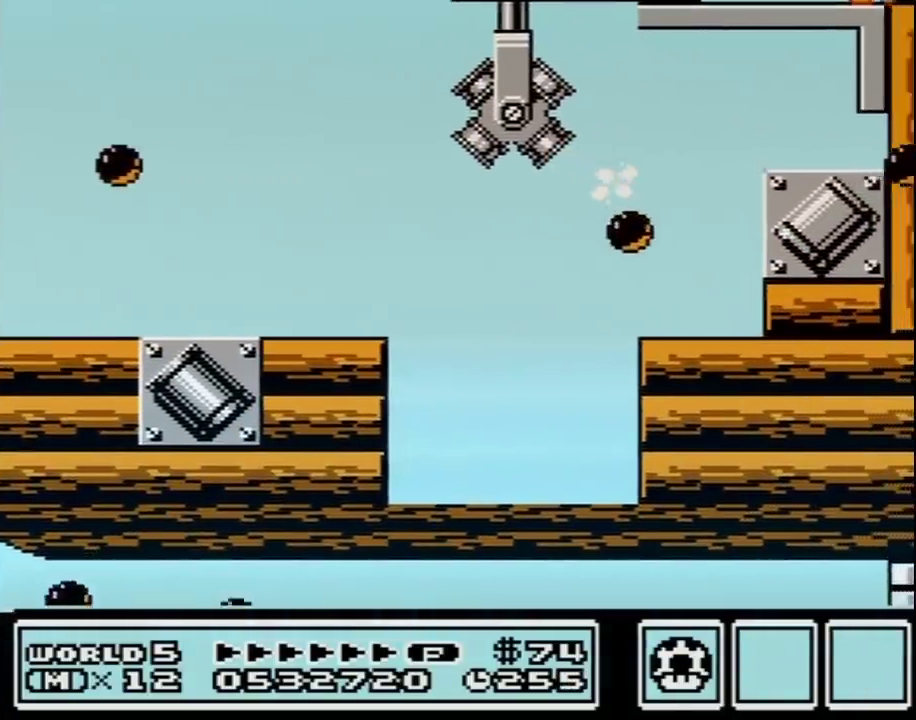
Gameplay with a controller (Nintendo layout); each line is a JSON object with the inputs held at the frame after it. "events" lists button and stick changes between this image and that frame as [ms after this image, input, new state], when the widget could be followed in between. Not read: L3 R3.
{"buttons": [], "events": [[67, "B", "up"], [500, "DPAD_RIGHT", "up"]]}
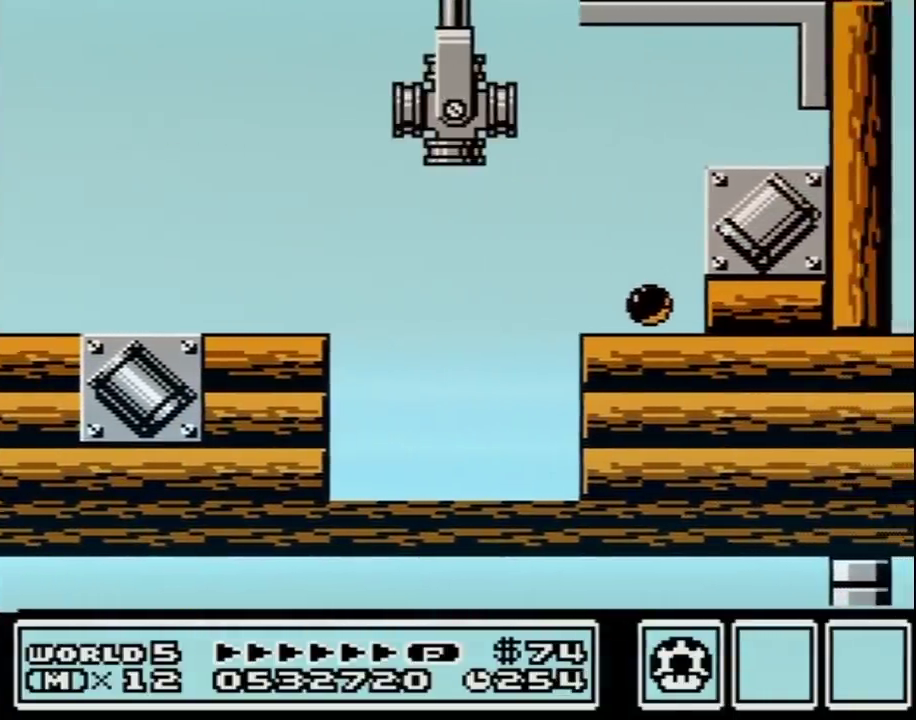
{"buttons": [], "events": [[350, "B", "down"], [400, "B", "up"], [433, "B", "down"], [500, "B", "up"]]}
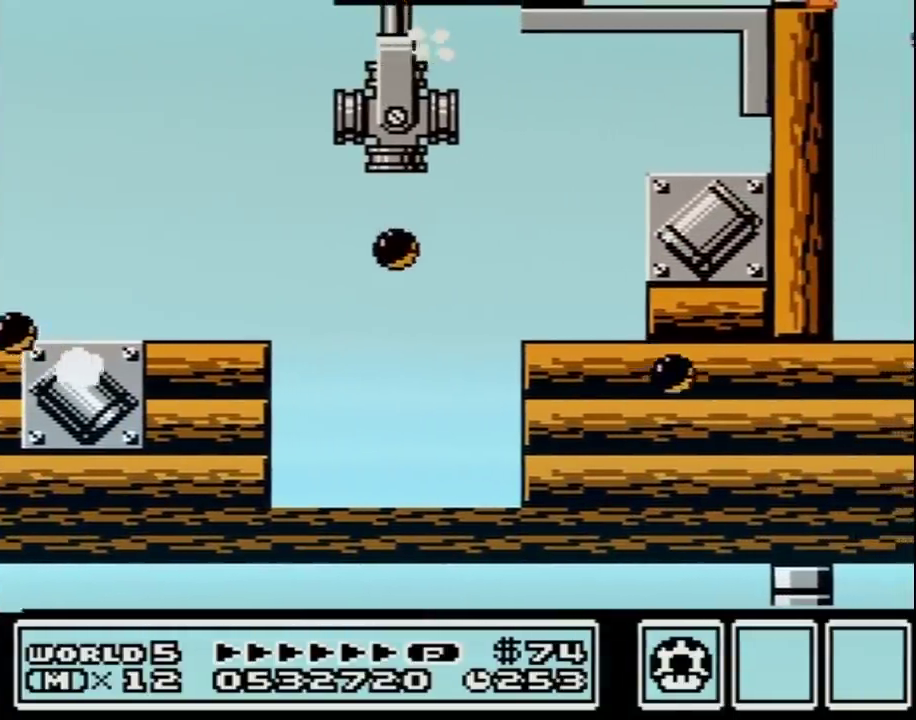
{"buttons": ["B"], "events": [[67, "B", "down"], [117, "B", "up"], [183, "B", "down"], [217, "B", "up"], [317, "B", "down"], [350, "B", "up"], [367, "B", "down"], [433, "B", "up"], [500, "B", "down"]]}
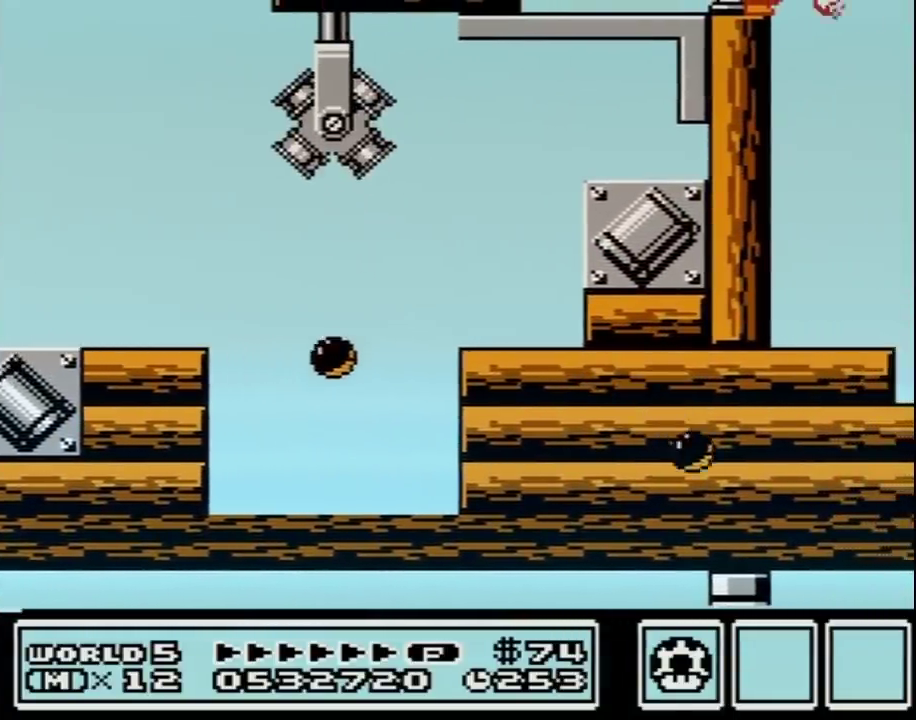
{"buttons": [], "events": [[67, "B", "up"], [100, "B", "down"], [133, "B", "up"], [217, "B", "down"], [283, "B", "up"], [317, "B", "down"], [350, "B", "up"], [433, "B", "down"], [467, "B", "up"]]}
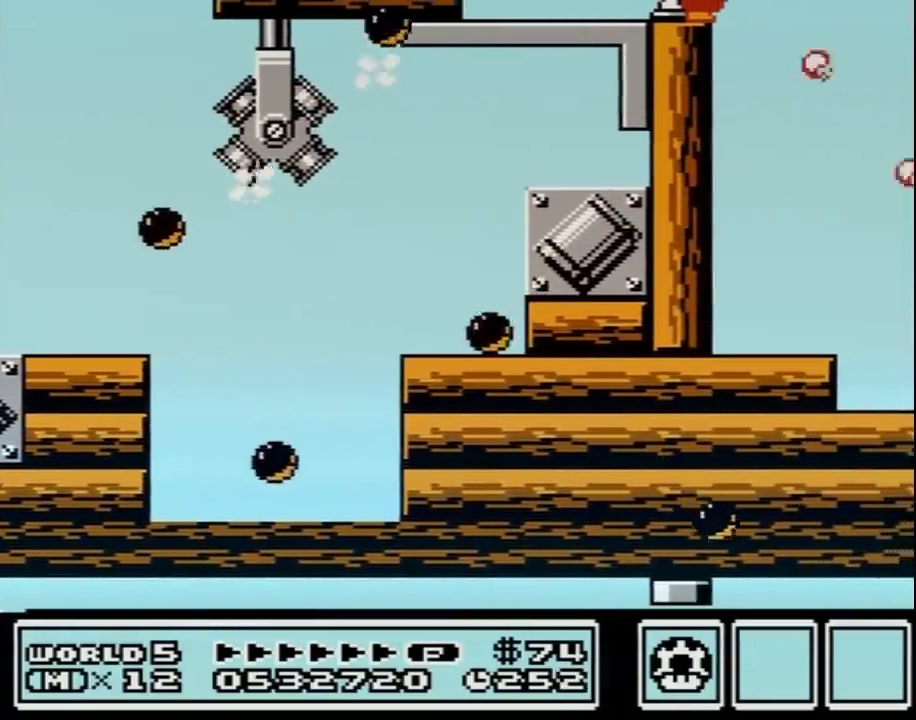
{"buttons": ["B"], "events": [[33, "B", "down"], [67, "B", "up"], [133, "B", "down"]]}
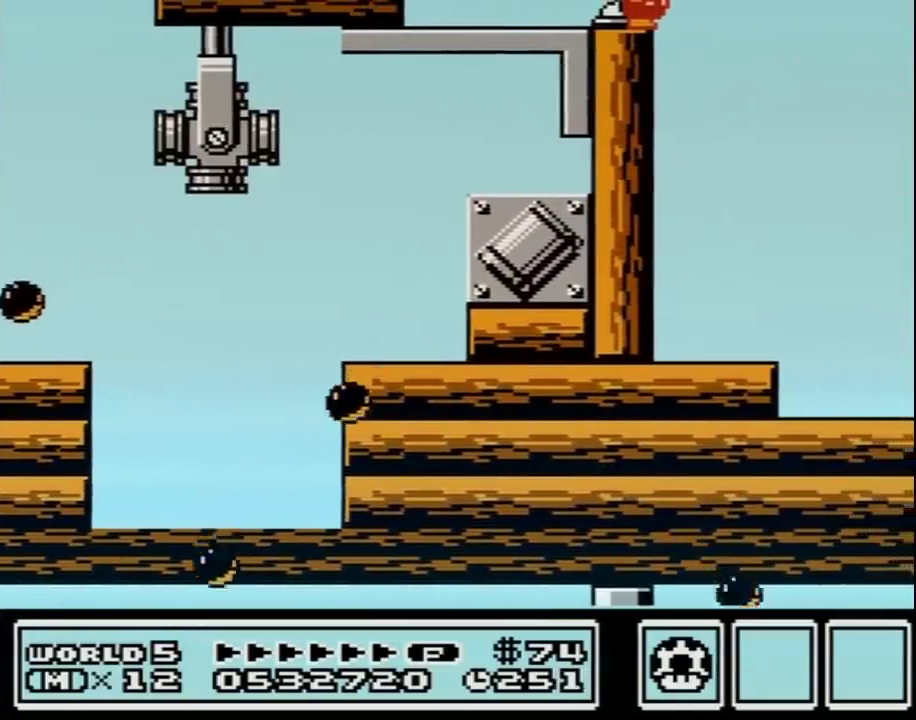
{"buttons": ["B"], "events": [[417, "DPAD_DOWN", "down"], [500, "DPAD_DOWN", "up"]]}
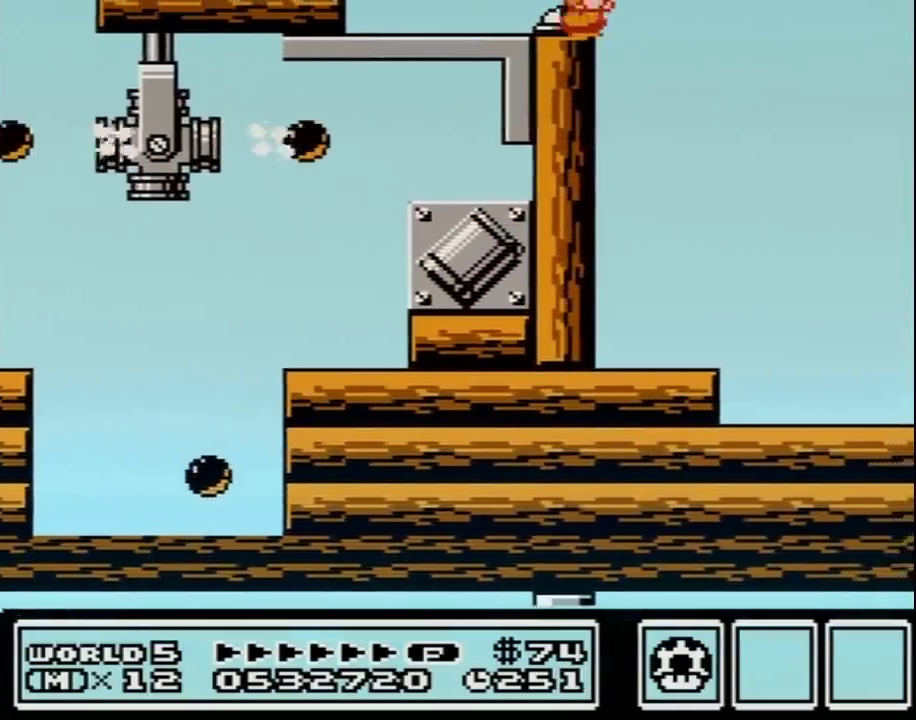
{"buttons": ["B", "DPAD_DOWN"], "events": [[100, "DPAD_DOWN", "down"], [183, "DPAD_DOWN", "up"], [283, "DPAD_DOWN", "down"], [383, "DPAD_DOWN", "up"], [467, "DPAD_DOWN", "down"]]}
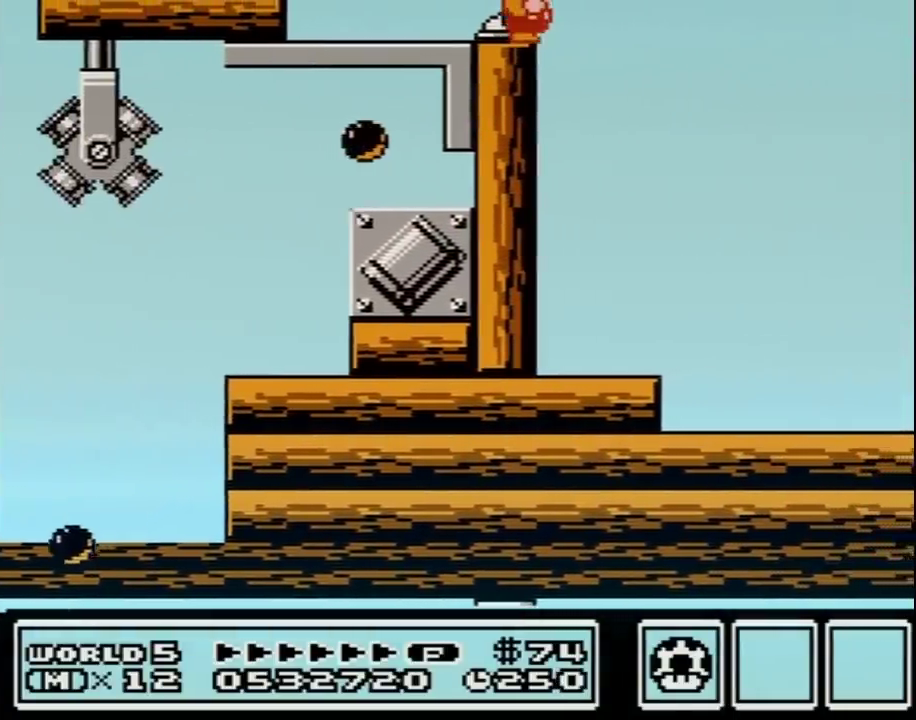
{"buttons": ["B"], "events": [[67, "DPAD_DOWN", "up"]]}
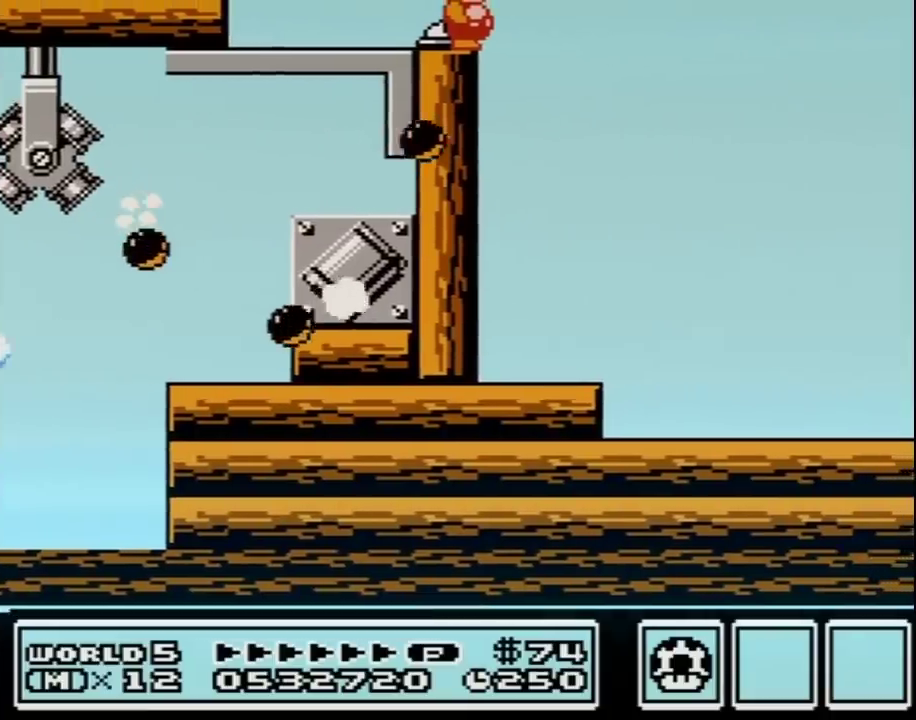
{"buttons": ["B"], "events": [[283, "DPAD_RIGHT", "down"], [433, "DPAD_RIGHT", "up"]]}
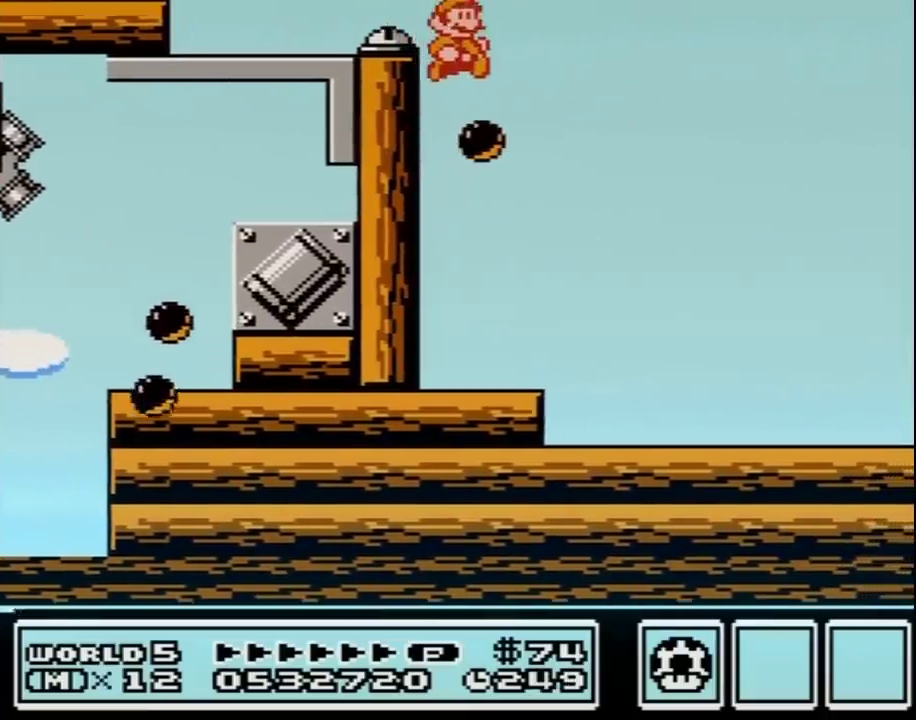
{"buttons": [], "events": [[33, "DPAD_RIGHT", "down"], [100, "B", "up"], [250, "DPAD_RIGHT", "up"], [283, "DPAD_LEFT", "down"], [400, "DPAD_LEFT", "up"], [433, "B", "down"], [500, "B", "up"]]}
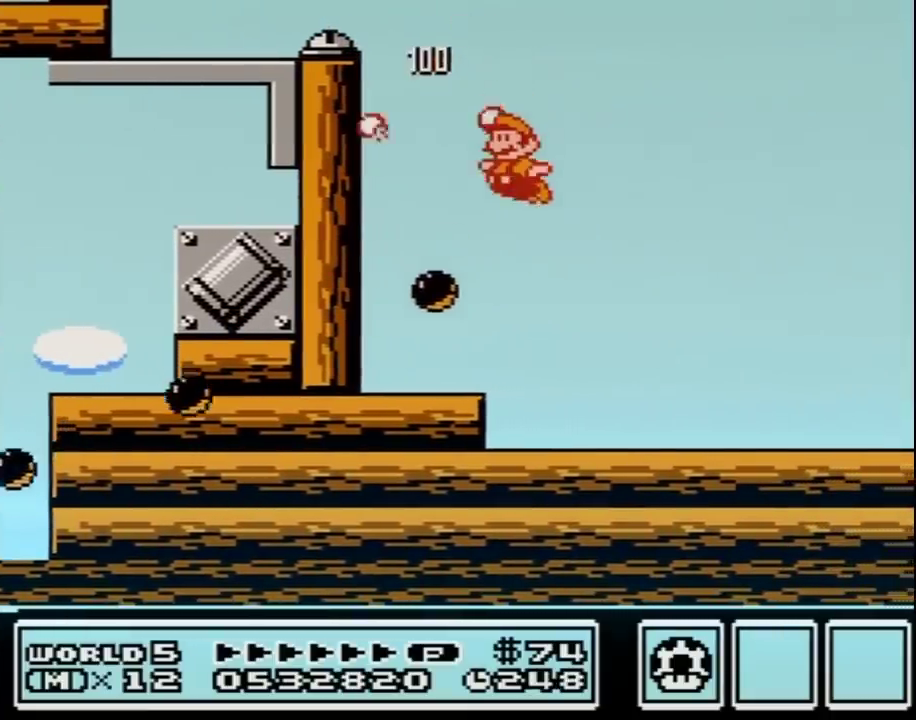
{"buttons": ["B", "DPAD_RIGHT"], "events": [[100, "B", "down"], [183, "DPAD_RIGHT", "down"]]}
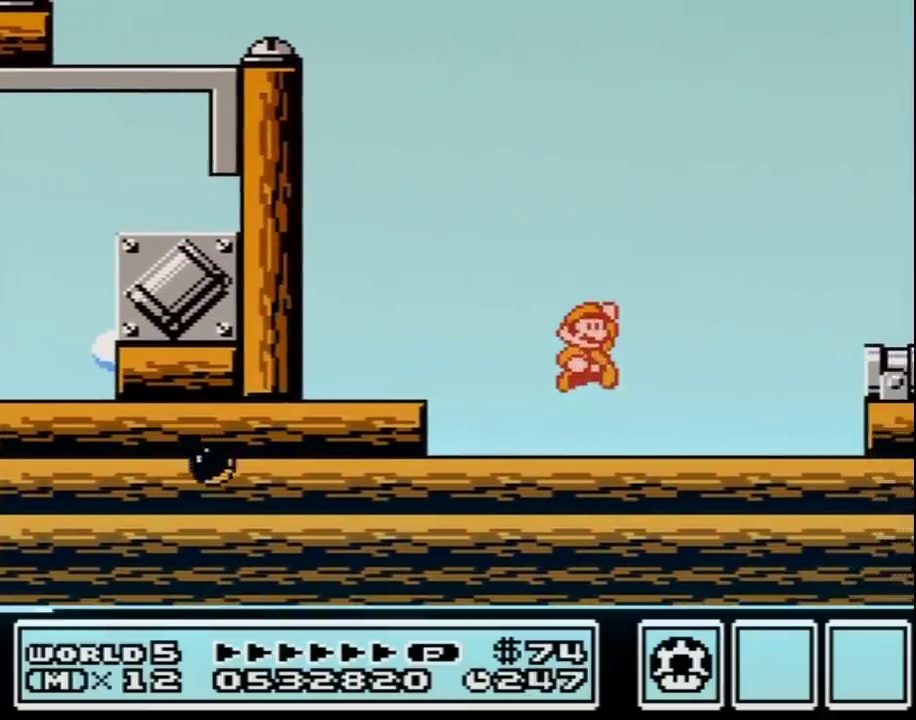
{"buttons": [], "events": [[33, "A", "down"], [283, "DPAD_RIGHT", "up"], [350, "A", "up"], [383, "DPAD_LEFT", "down"], [467, "B", "up"], [467, "DPAD_LEFT", "up"]]}
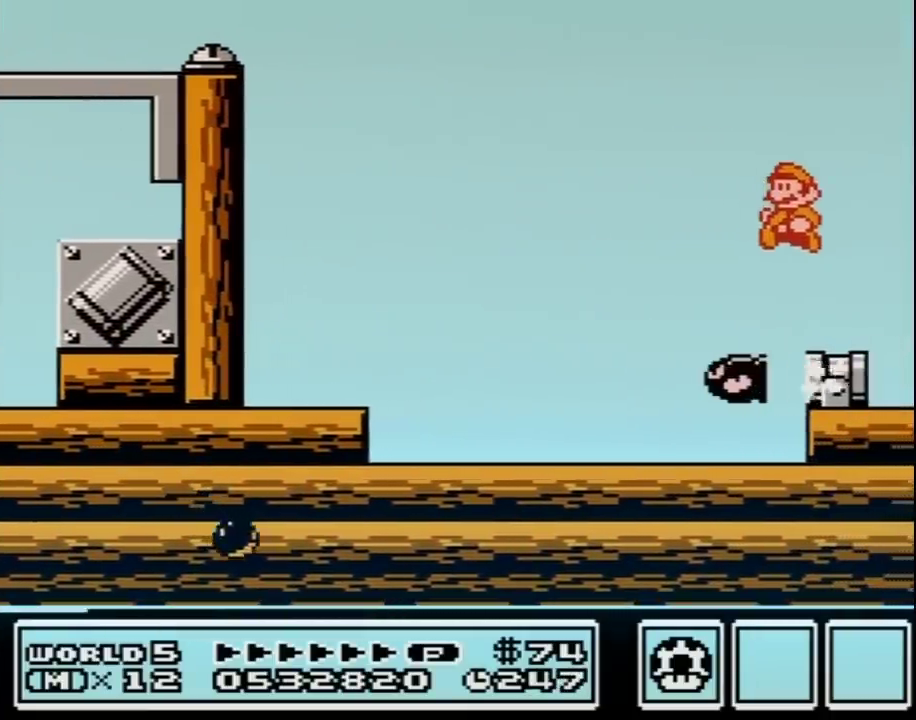
{"buttons": ["B", "DPAD_RIGHT"], "events": [[350, "DPAD_RIGHT", "down"], [467, "B", "down"]]}
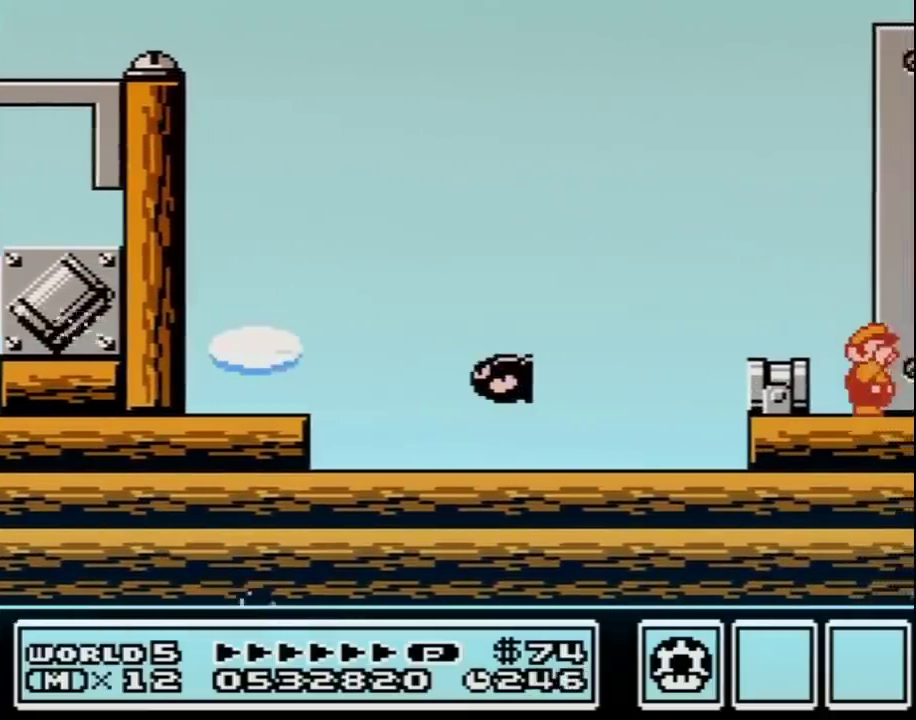
{"buttons": ["B", "DPAD_RIGHT"], "events": [[33, "B", "up"], [100, "B", "down"], [167, "B", "up"], [183, "B", "down"], [250, "B", "up"], [317, "B", "down"], [383, "B", "up"], [417, "B", "down"], [467, "B", "up"], [500, "B", "down"]]}
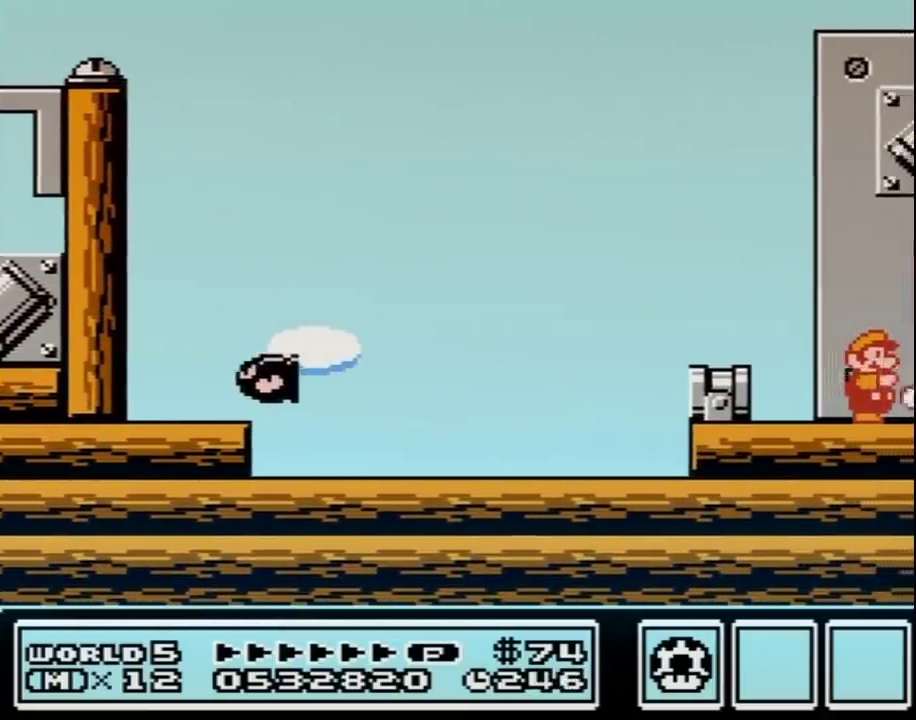
{"buttons": ["DPAD_RIGHT"], "events": [[67, "B", "up"], [133, "B", "down"], [167, "B", "up"], [217, "B", "down"], [250, "B", "up"], [350, "B", "down"], [417, "B", "up"]]}
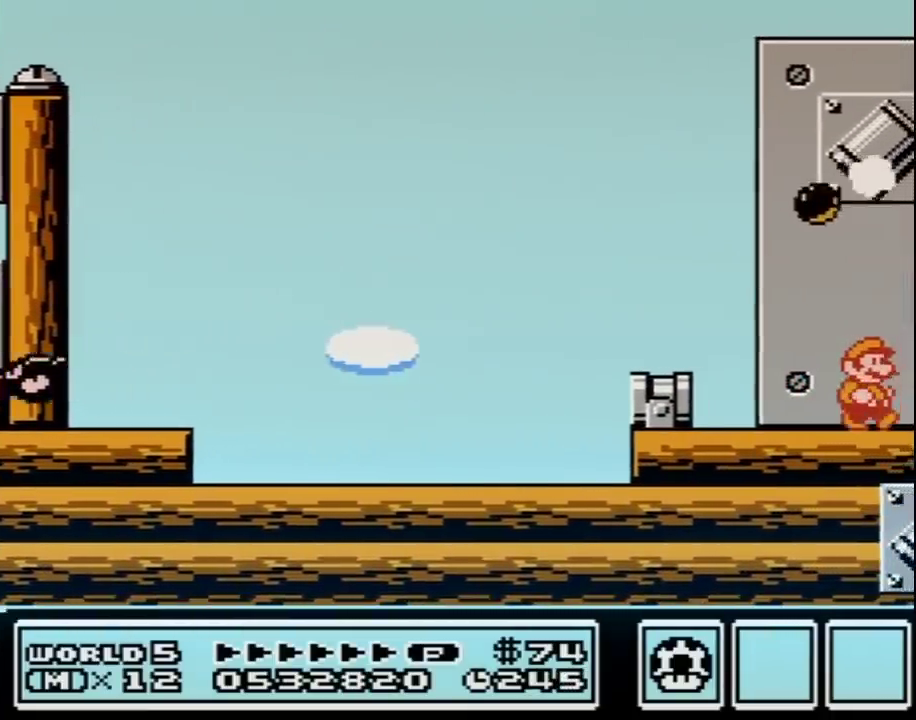
{"buttons": ["B", "DPAD_RIGHT"], "events": [[217, "B", "down"]]}
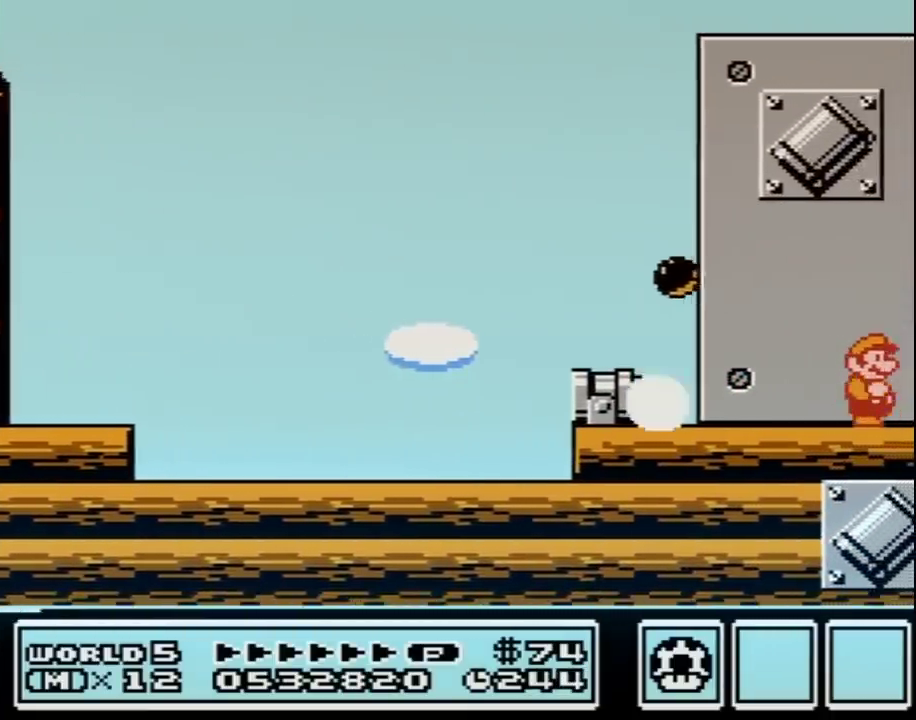
{"buttons": ["A", "B", "DPAD_DOWN"], "events": [[183, "DPAD_RIGHT", "up"], [217, "DPAD_LEFT", "down"], [300, "DPAD_LEFT", "up"], [417, "DPAD_DOWN", "down"], [467, "A", "down"]]}
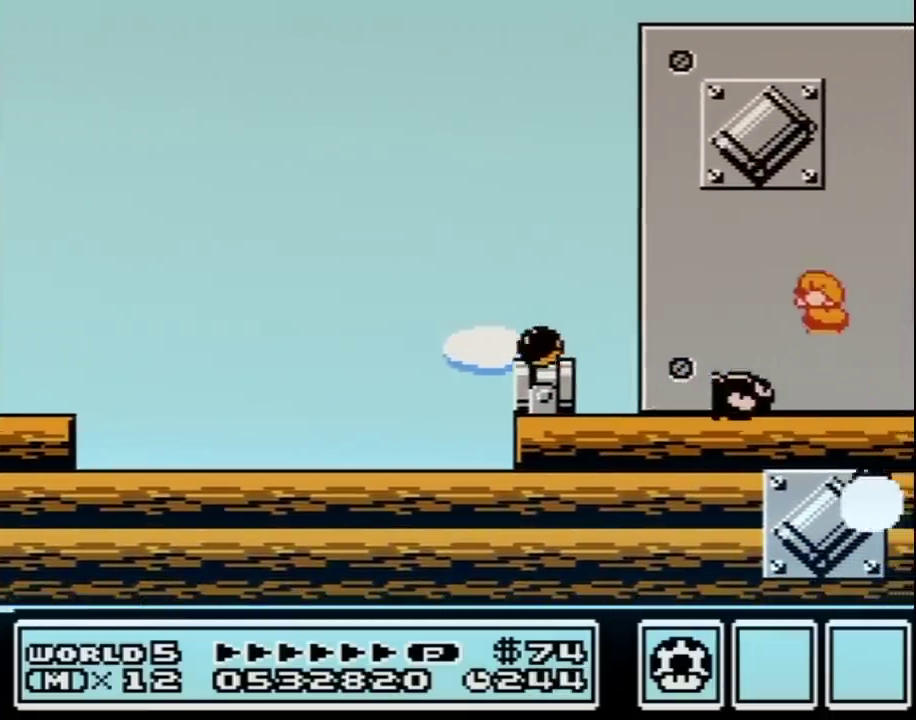
{"buttons": ["A", "B"], "events": [[33, "DPAD_DOWN", "up"], [67, "A", "up"], [150, "DPAD_RIGHT", "down"], [317, "A", "down"], [350, "DPAD_RIGHT", "up"], [400, "DPAD_LEFT", "down"], [500, "DPAD_LEFT", "up"]]}
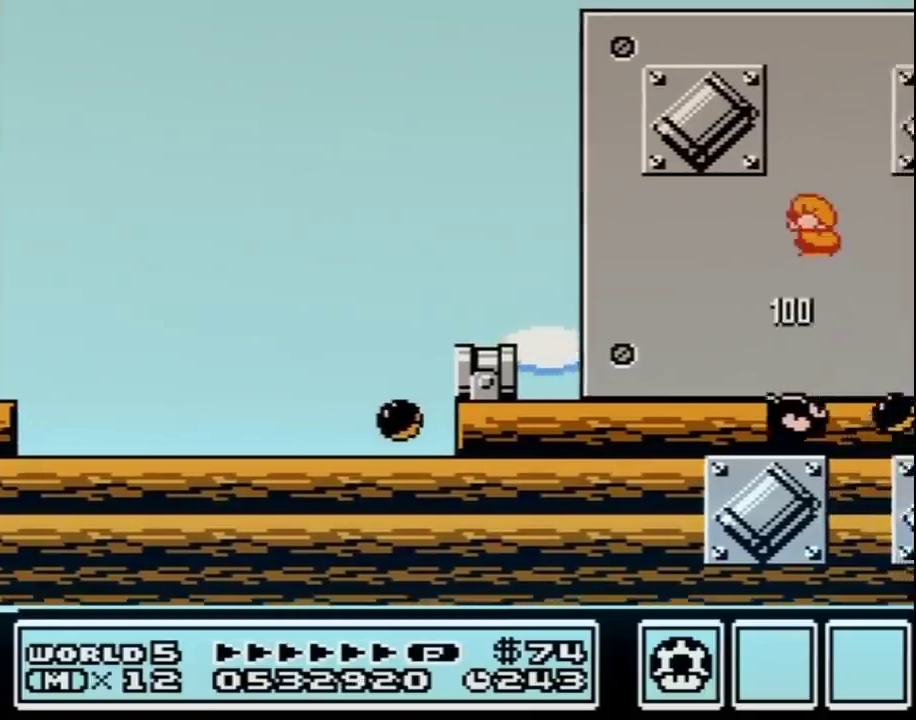
{"buttons": ["A", "B", "DPAD_LEFT"], "events": [[150, "DPAD_LEFT", "down"]]}
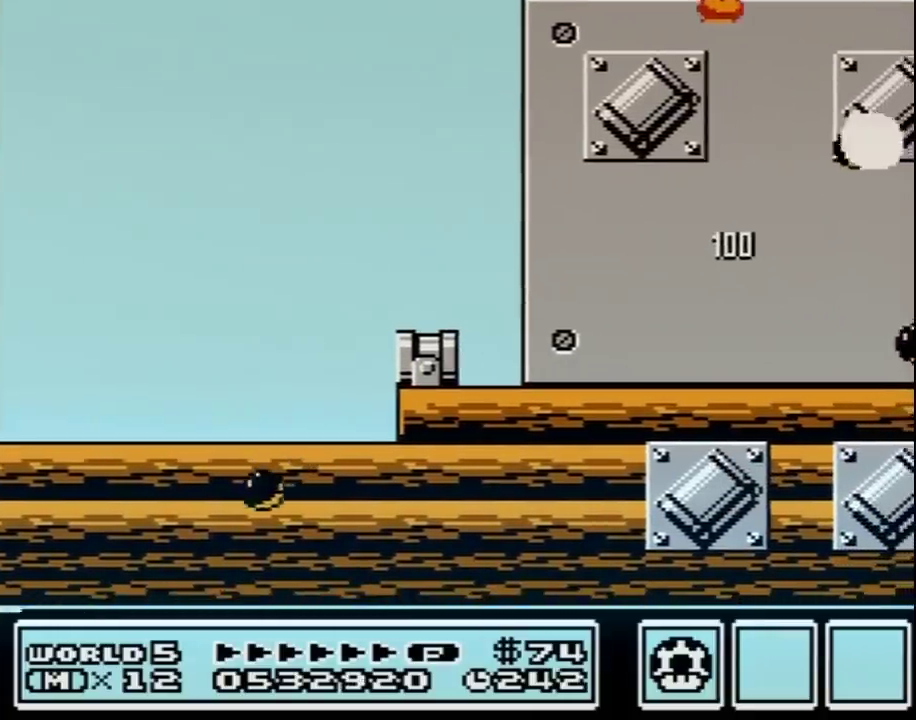
{"buttons": ["B", "DPAD_RIGHT"], "events": [[33, "A", "up"], [217, "B", "up"], [217, "DPAD_LEFT", "up"], [217, "DPAD_RIGHT", "down"], [250, "B", "down"], [250, "DPAD_LEFT", "down"], [250, "DPAD_RIGHT", "up"], [350, "DPAD_LEFT", "up"], [400, "DPAD_RIGHT", "down"]]}
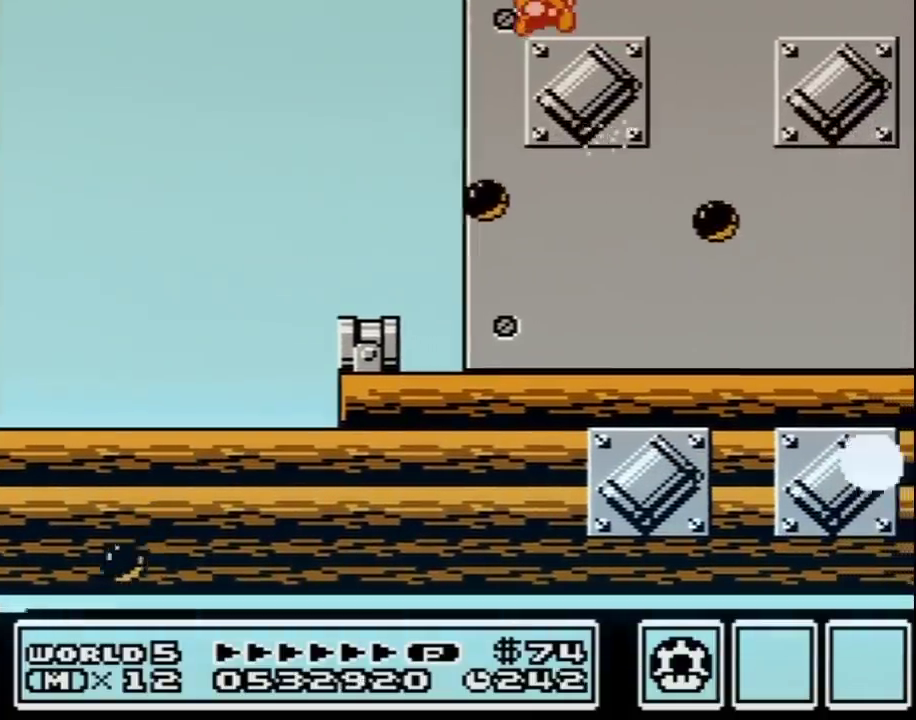
{"buttons": [], "events": [[33, "DPAD_RIGHT", "up"], [100, "A", "down"], [217, "B", "up"], [250, "A", "up"]]}
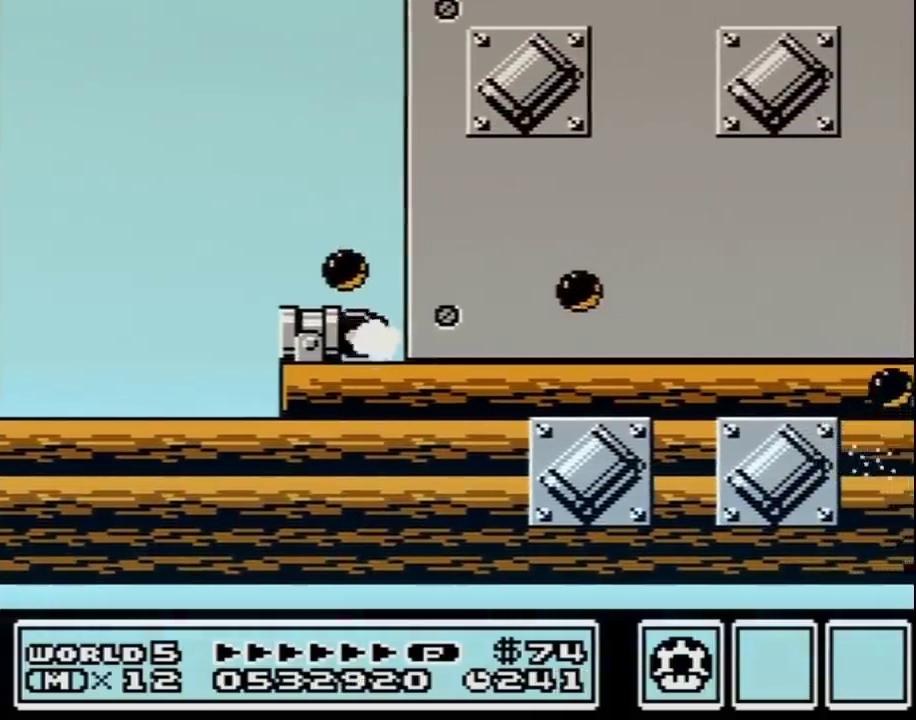
{"buttons": [], "events": [[283, "B", "down"], [317, "B", "up"], [350, "B", "down"], [433, "B", "up"]]}
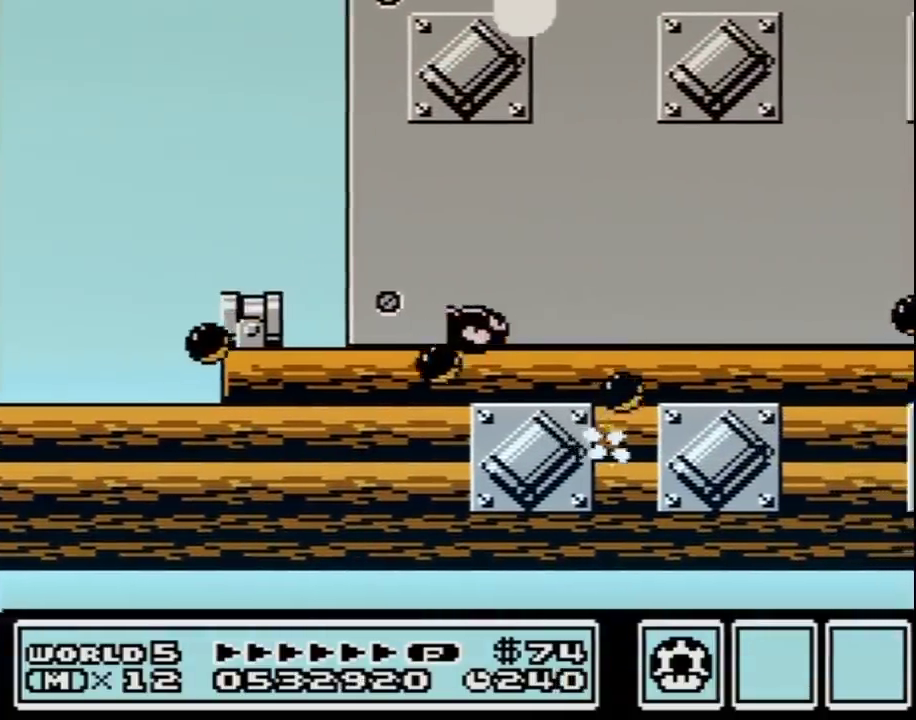
{"buttons": []}
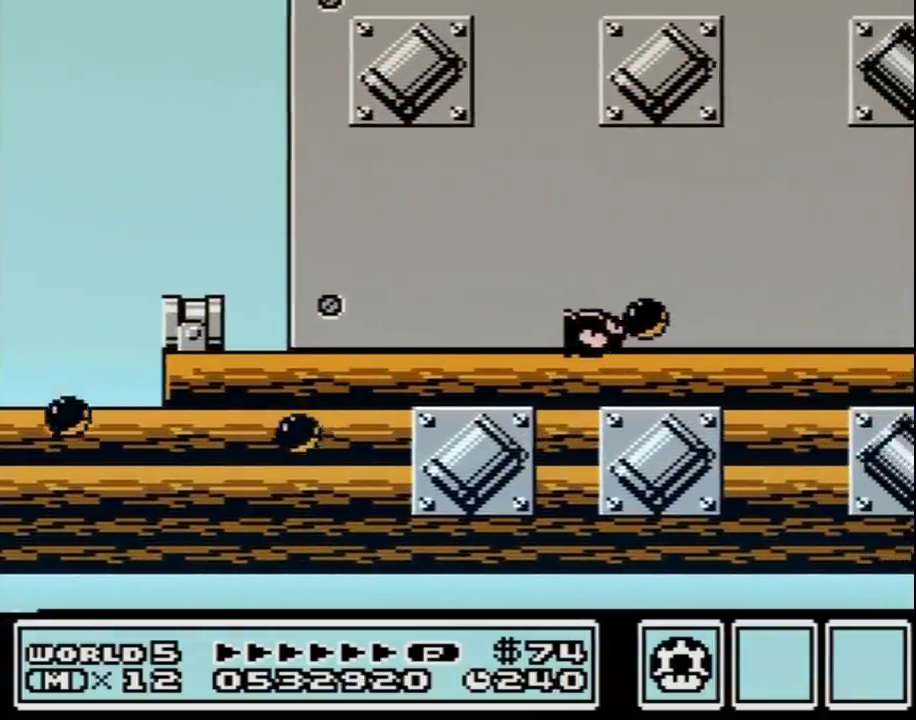
{"buttons": []}
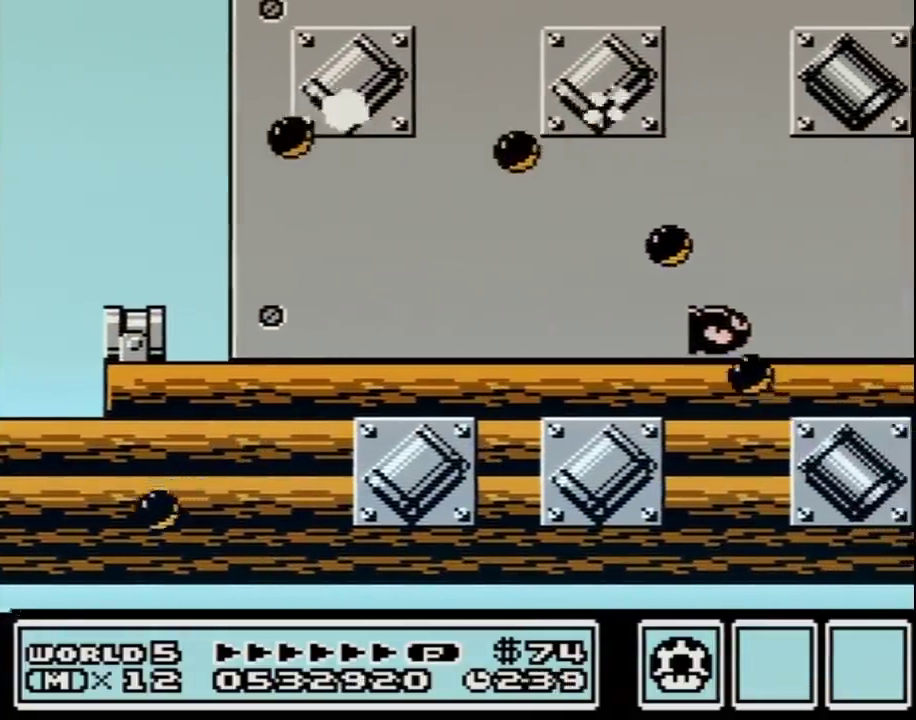
{"buttons": ["B"], "events": [[500, "B", "down"]]}
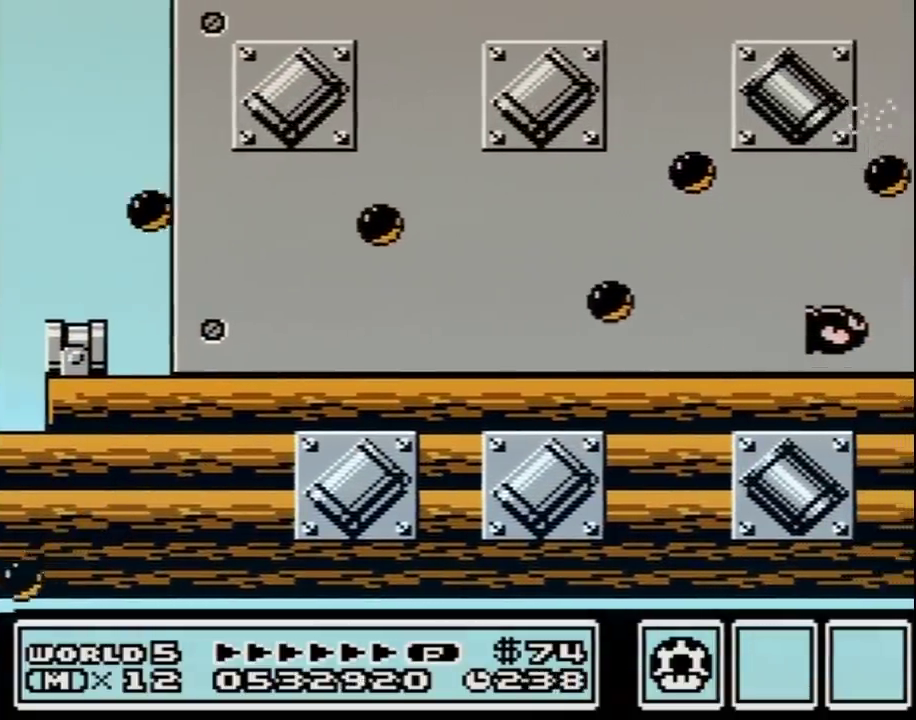
{"buttons": ["B"], "events": [[33, "B", "up"], [67, "B", "down"], [117, "B", "up"], [250, "B", "down"]]}
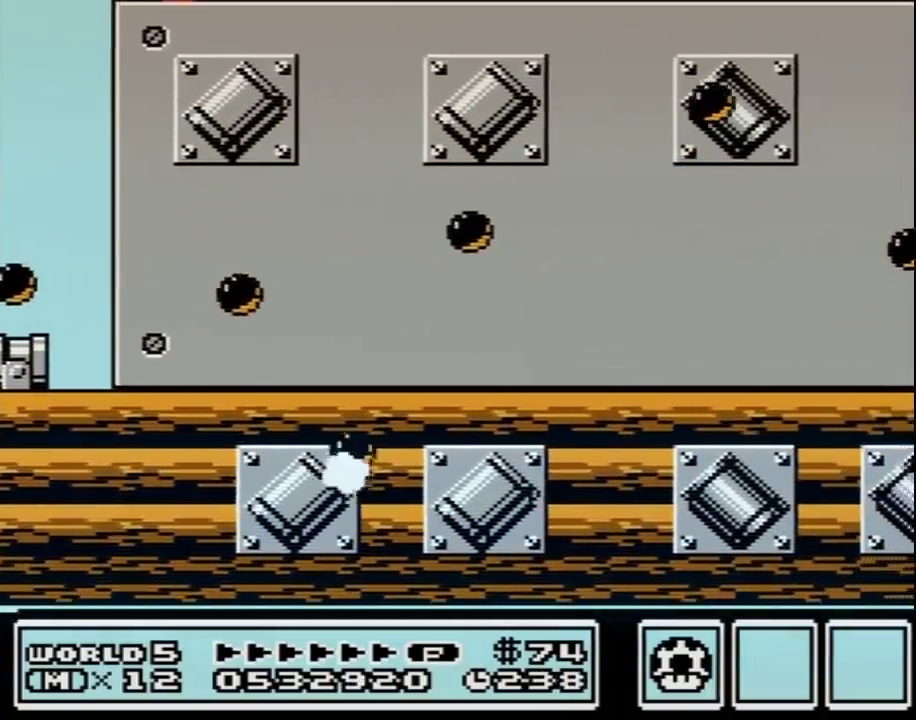
{"buttons": ["B"], "events": [[100, "DPAD_LEFT", "down"], [283, "DPAD_LEFT", "up"]]}